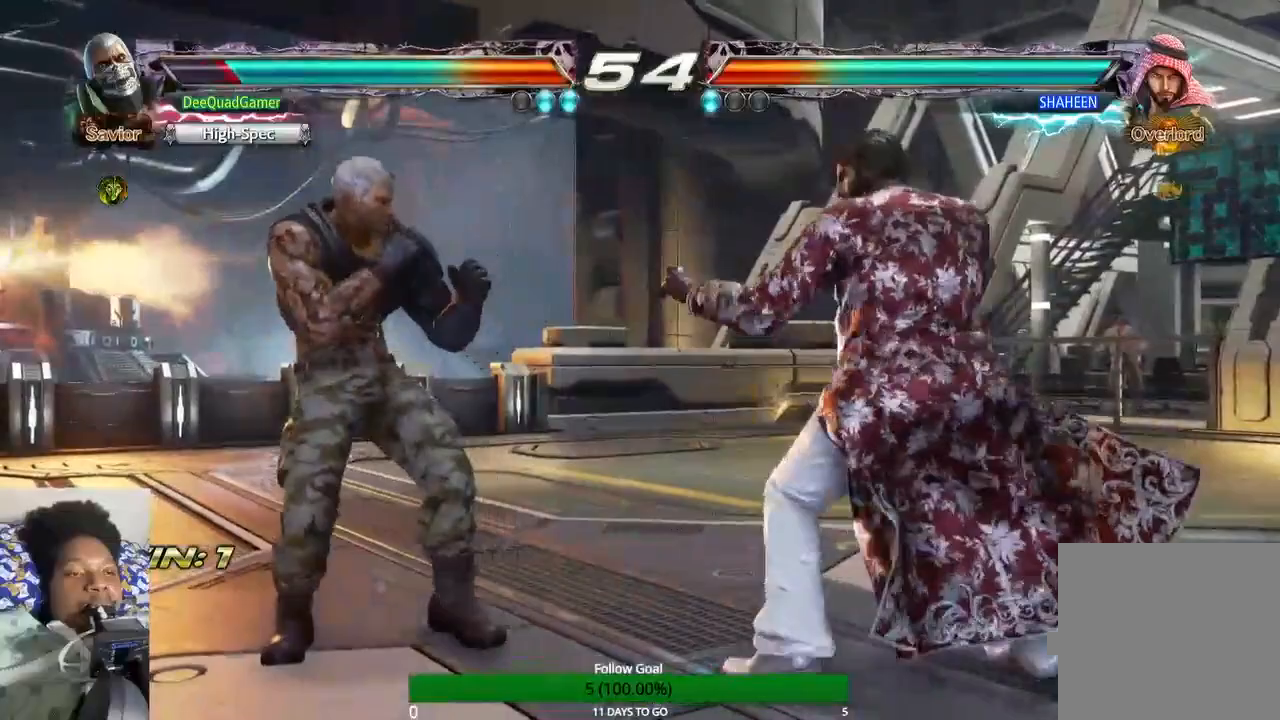
Gameplay with a controller (PlayStation layout); each line is a JSON object with the inputs held at the frame after it (dt_ms = milliseconds from this image to that frame). "events" lists button and stick changes between this image and that frame as [ms after this image, input, new state], when the widget could be followed in between. Not read: L3 R3.
{"dt_ms": 500, "buttons": [], "left_stick": "left", "right_stick": "center", "events": []}
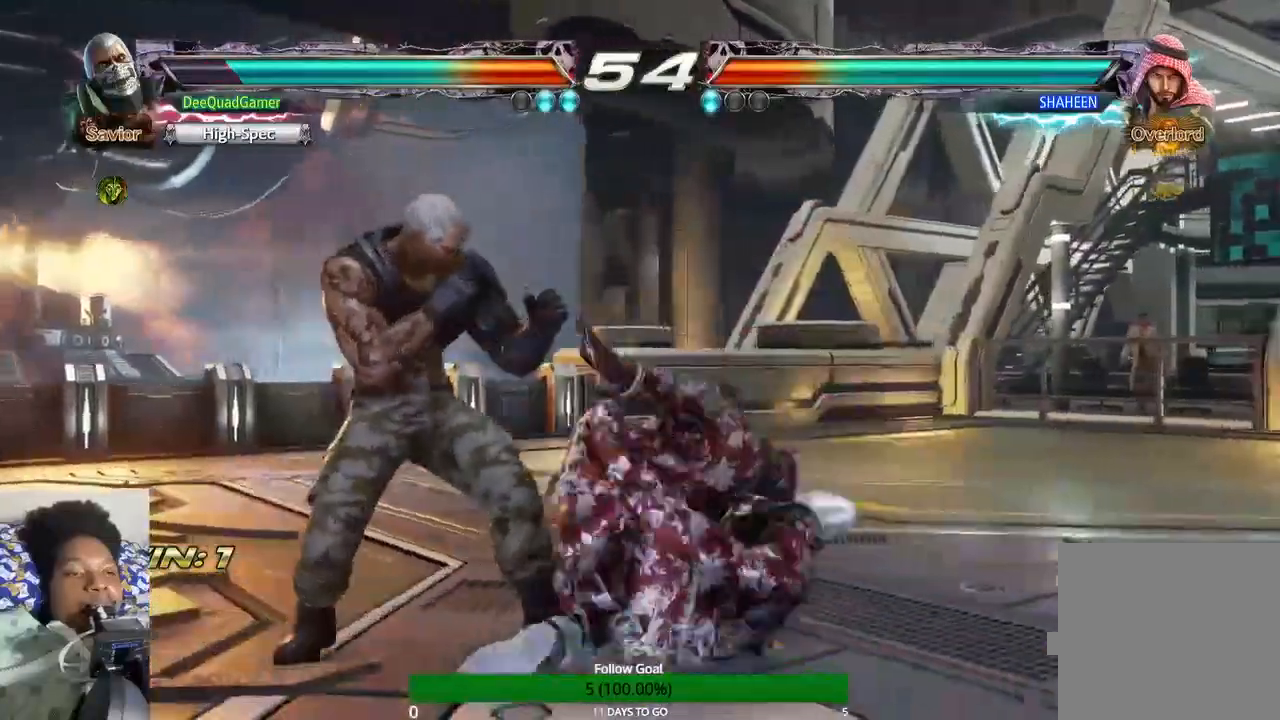
{"dt_ms": 500, "buttons": ["SQUARE"], "left_stick": "left", "right_stick": "center", "events": [[433, "SQUARE", "down"]]}
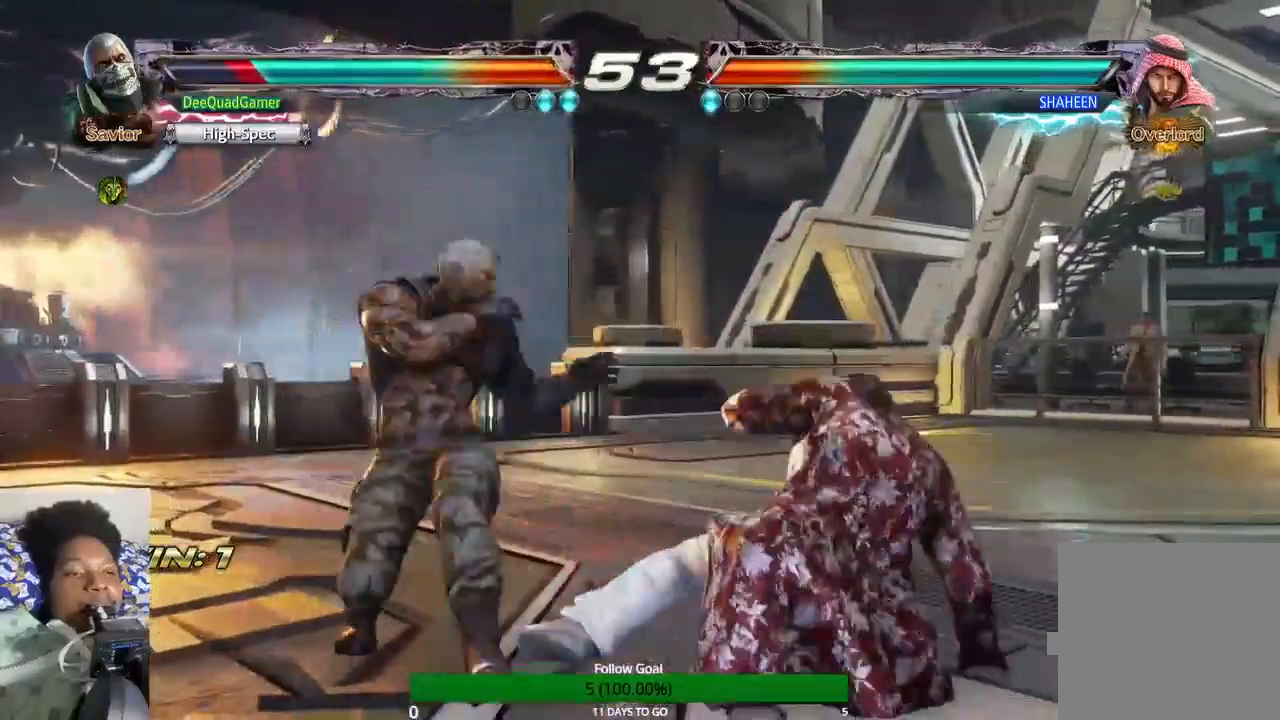
{"dt_ms": 500, "buttons": [], "left_stick": "left", "right_stick": "center", "events": [[33, "SQUARE", "up"]]}
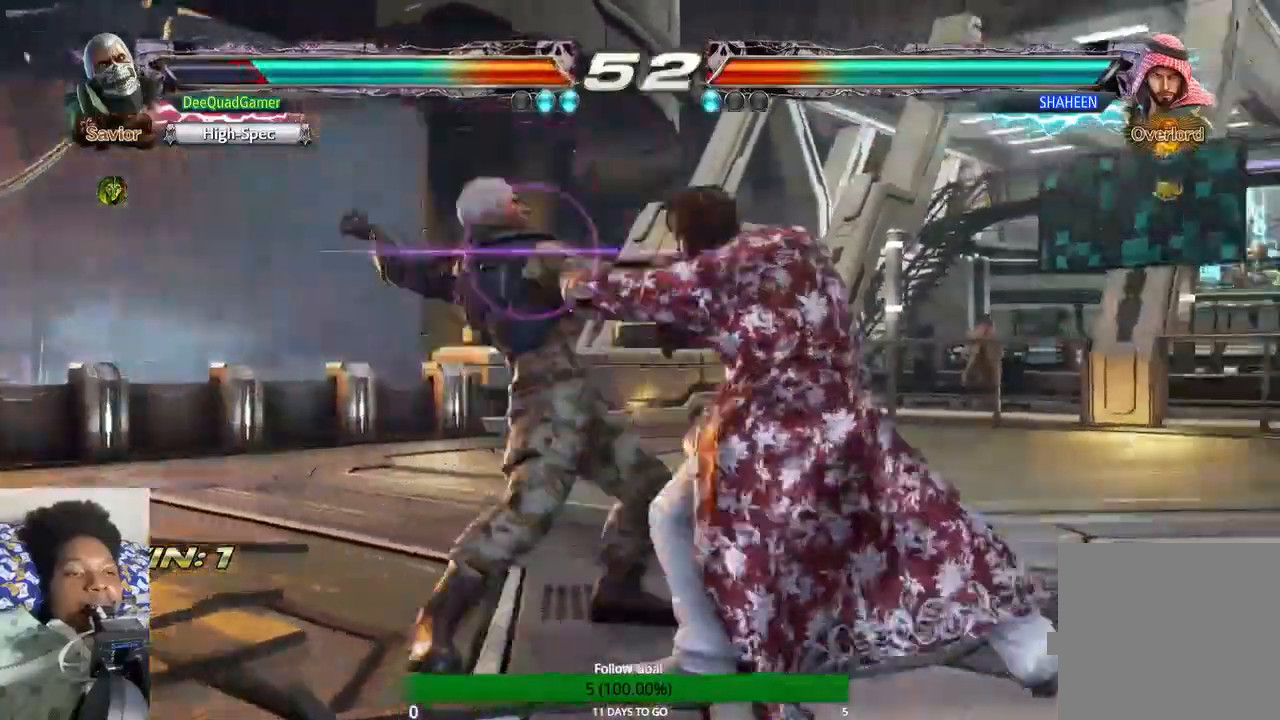
{"dt_ms": 500, "buttons": [], "left_stick": "center", "right_stick": "center", "events": [[300, "SQUARE", "down"], [333, "left_stick", "center"], [367, "SQUARE", "up"]]}
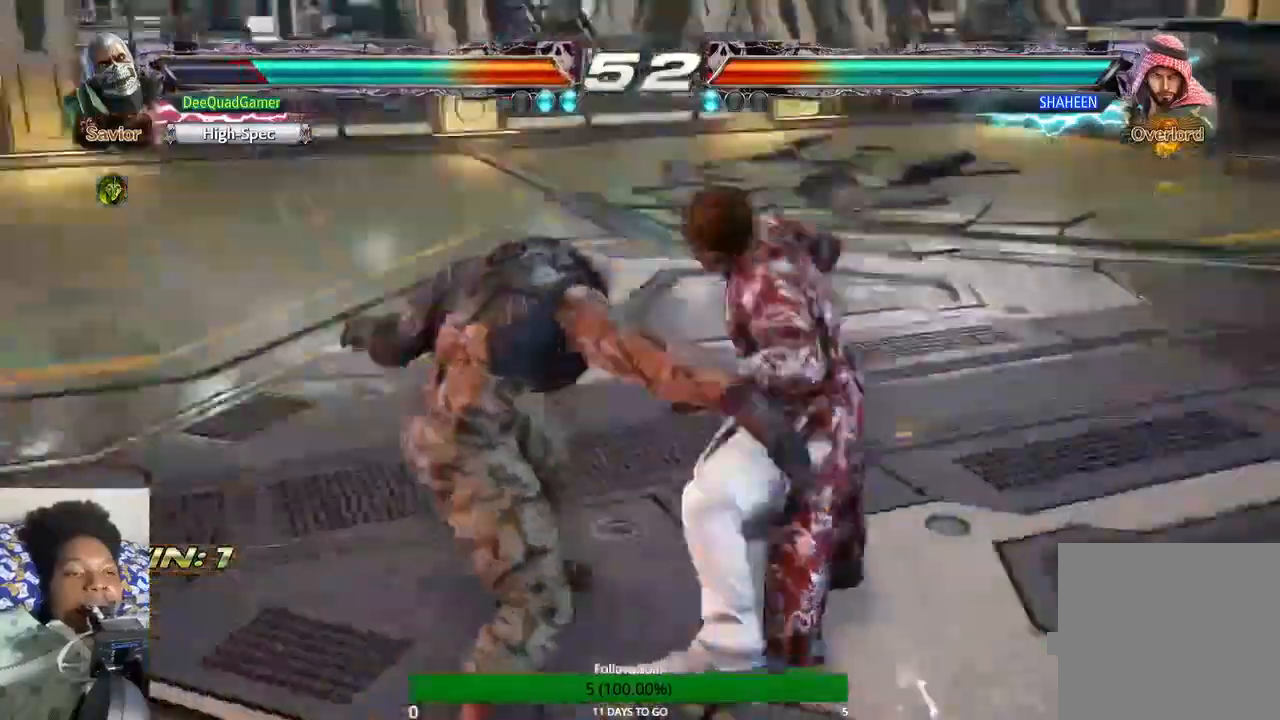
{"dt_ms": 500, "buttons": [], "left_stick": "center", "right_stick": "center"}
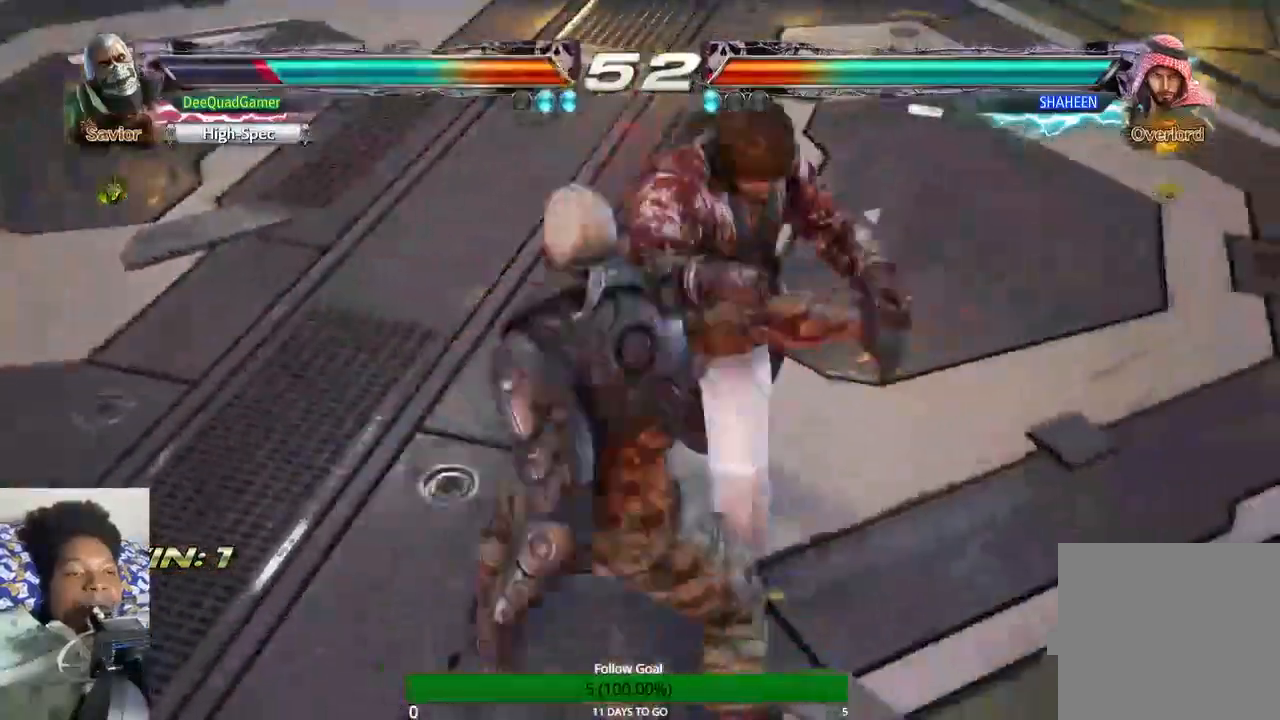
{"dt_ms": 500, "buttons": [], "left_stick": "center", "right_stick": "center", "events": []}
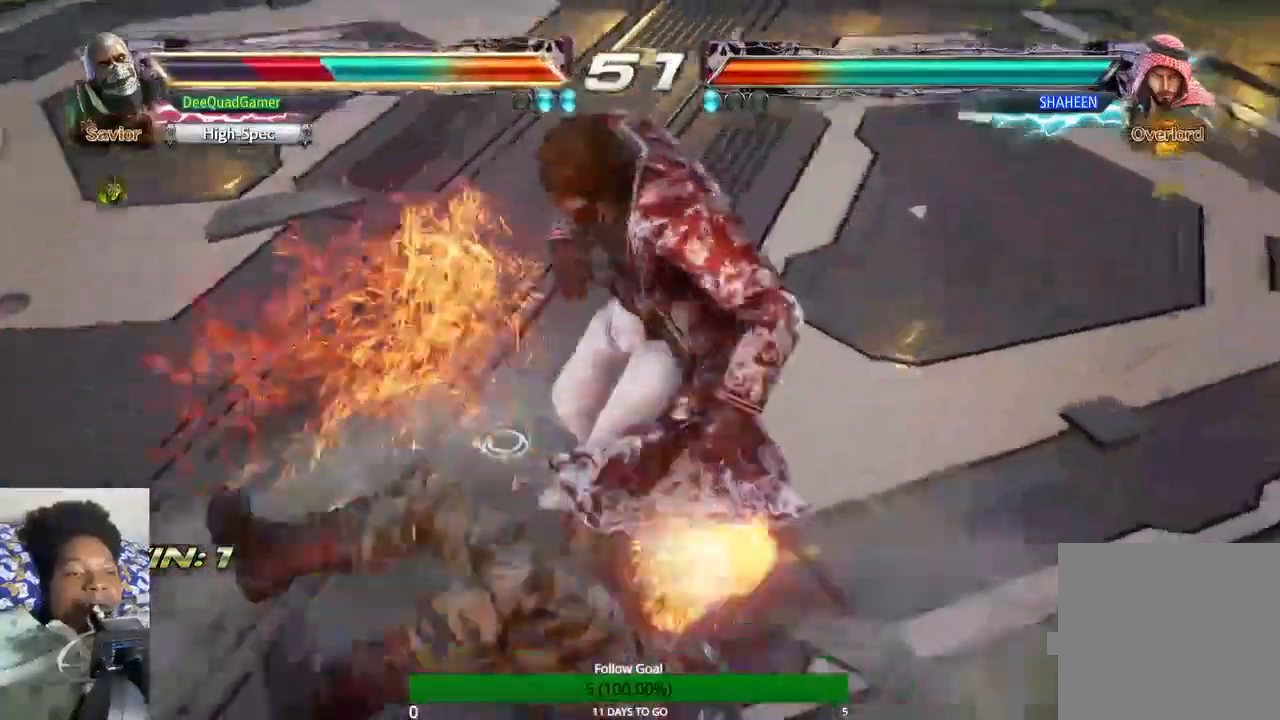
{"dt_ms": 500, "buttons": [], "left_stick": "center", "right_stick": "center", "events": []}
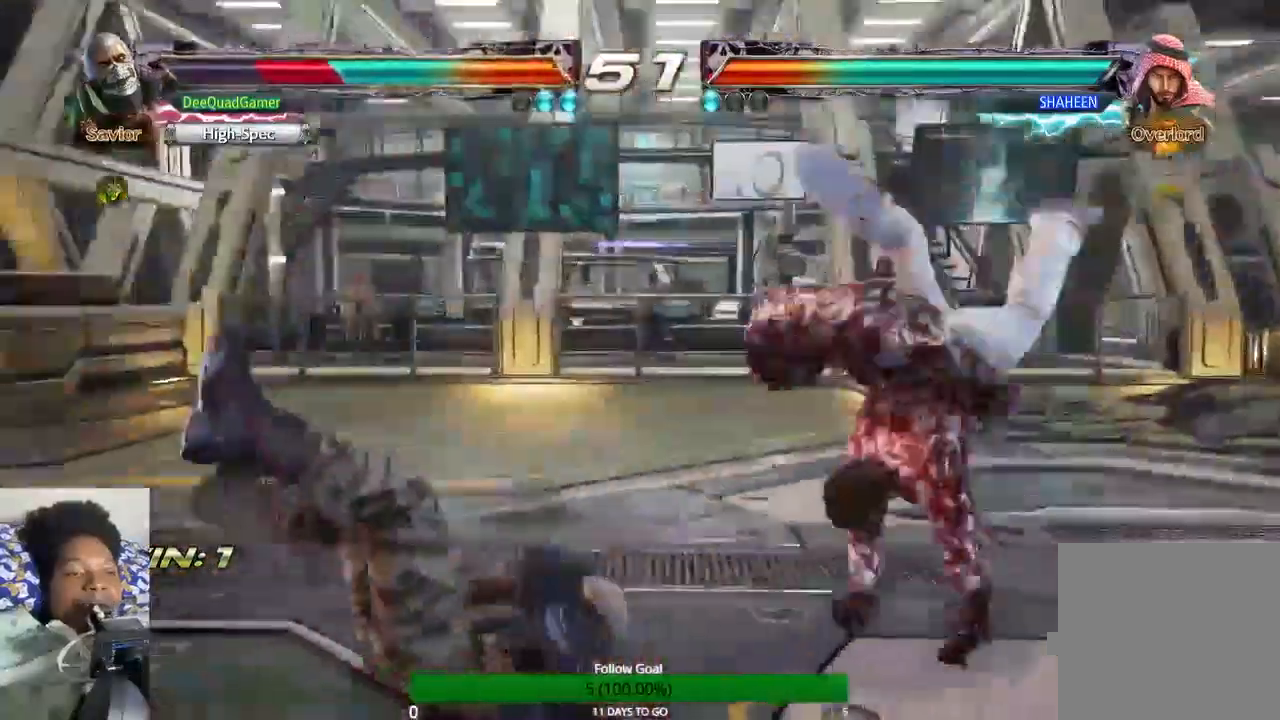
{"dt_ms": 500, "buttons": [], "left_stick": "left", "right_stick": "center", "events": [[367, "left_stick", "left"]]}
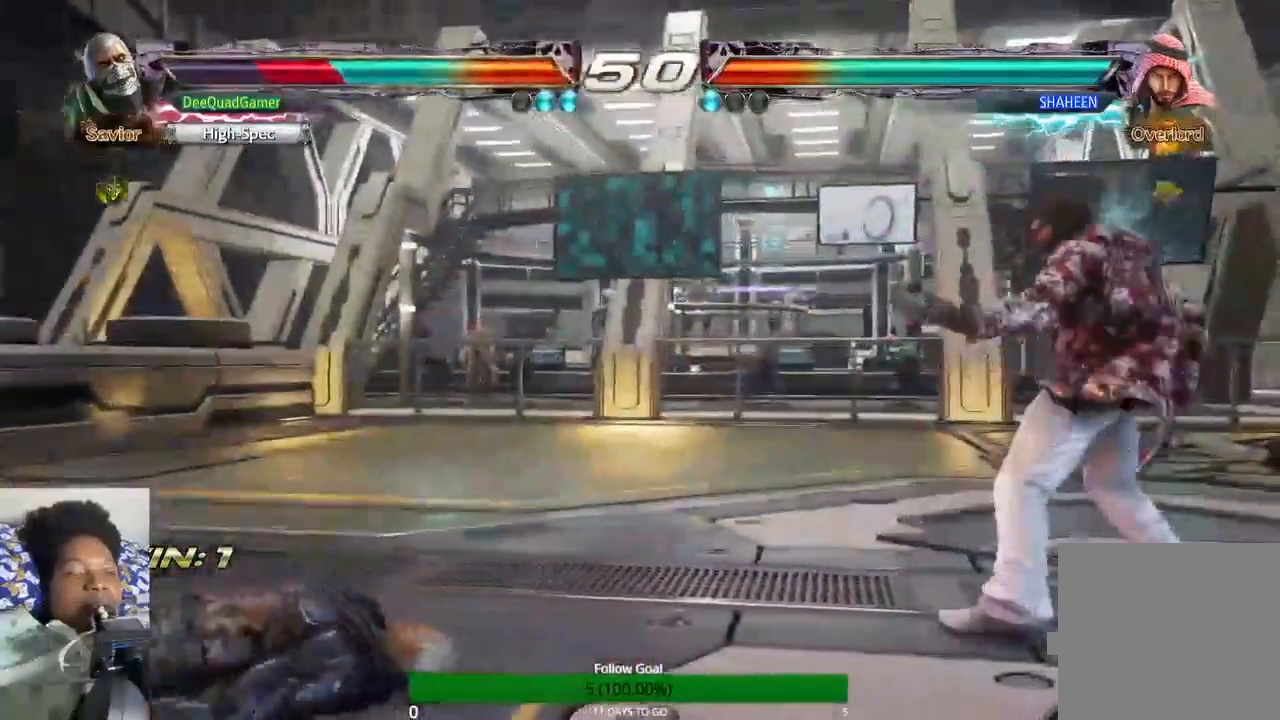
{"dt_ms": 500, "buttons": [], "left_stick": "center", "right_stick": "center", "events": [[433, "left_stick", "center"]]}
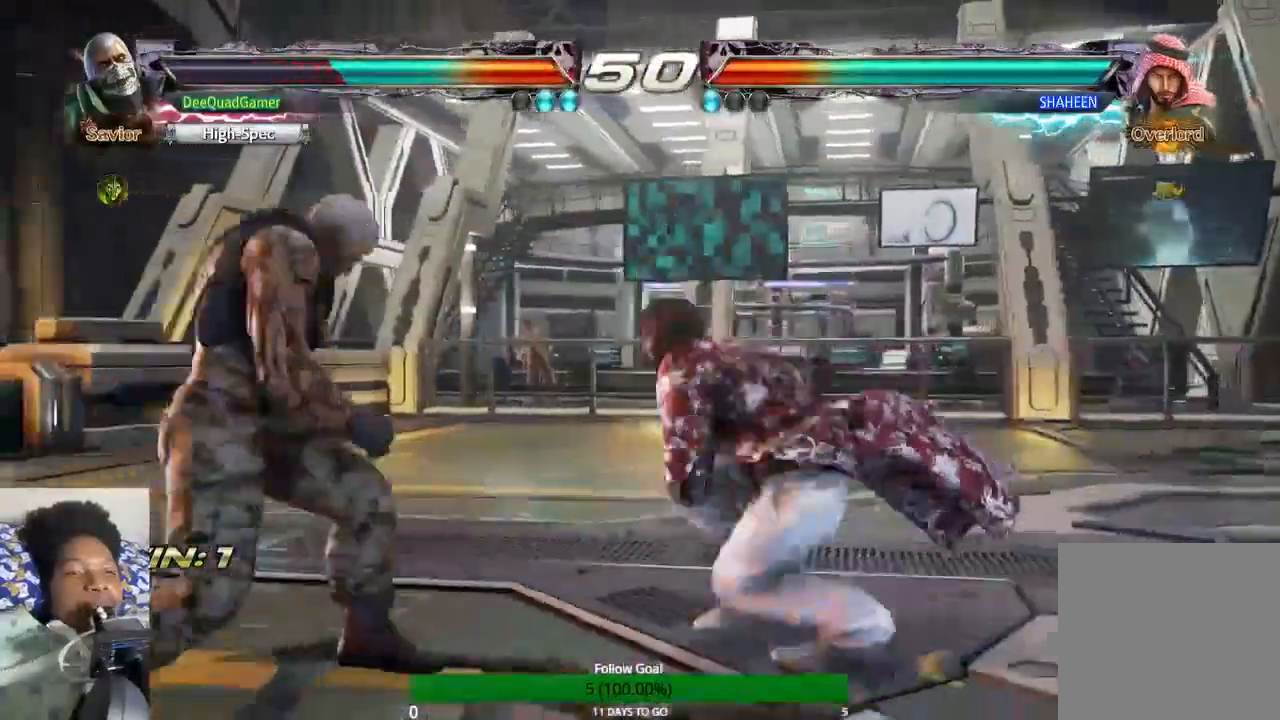
{"dt_ms": 500, "buttons": [], "left_stick": "left", "right_stick": "center", "events": [[33, "left_stick", "left"]]}
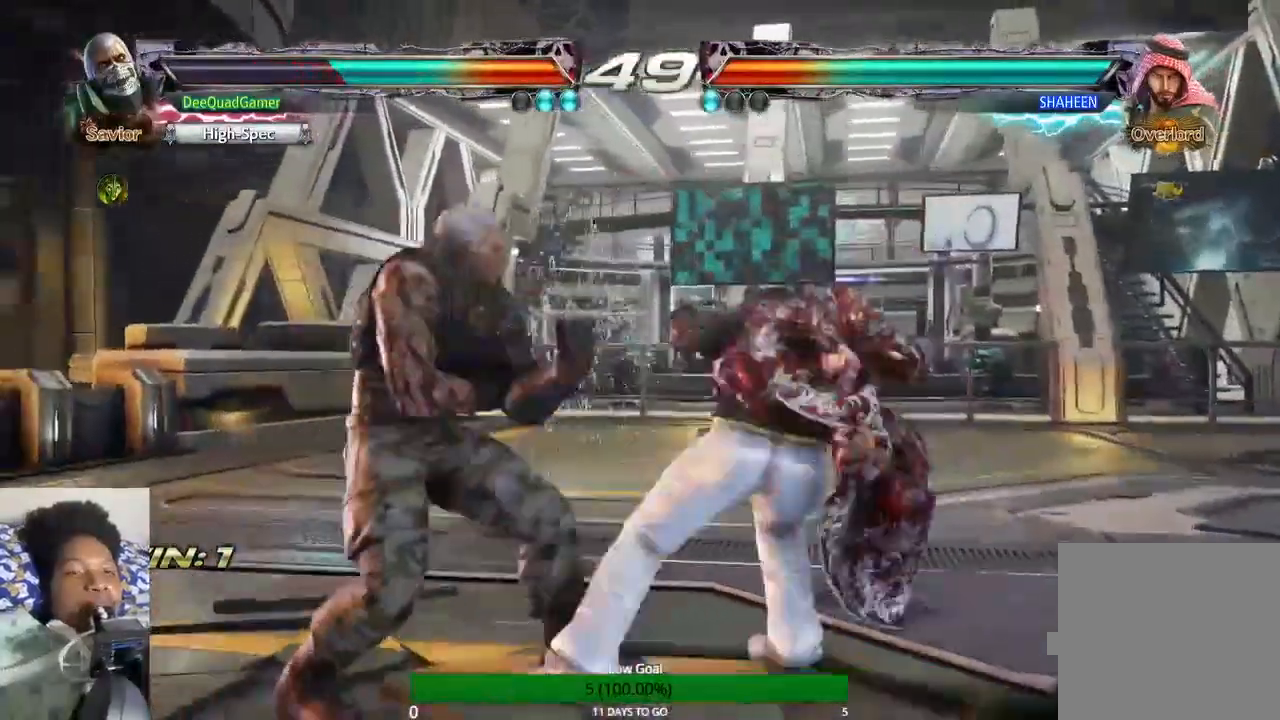
{"dt_ms": 500, "buttons": ["CIRCLE"], "left_stick": "down-right", "right_stick": "center", "events": [[200, "left_stick", "down-left"], [400, "left_stick", "down-right"], [467, "CIRCLE", "down"]]}
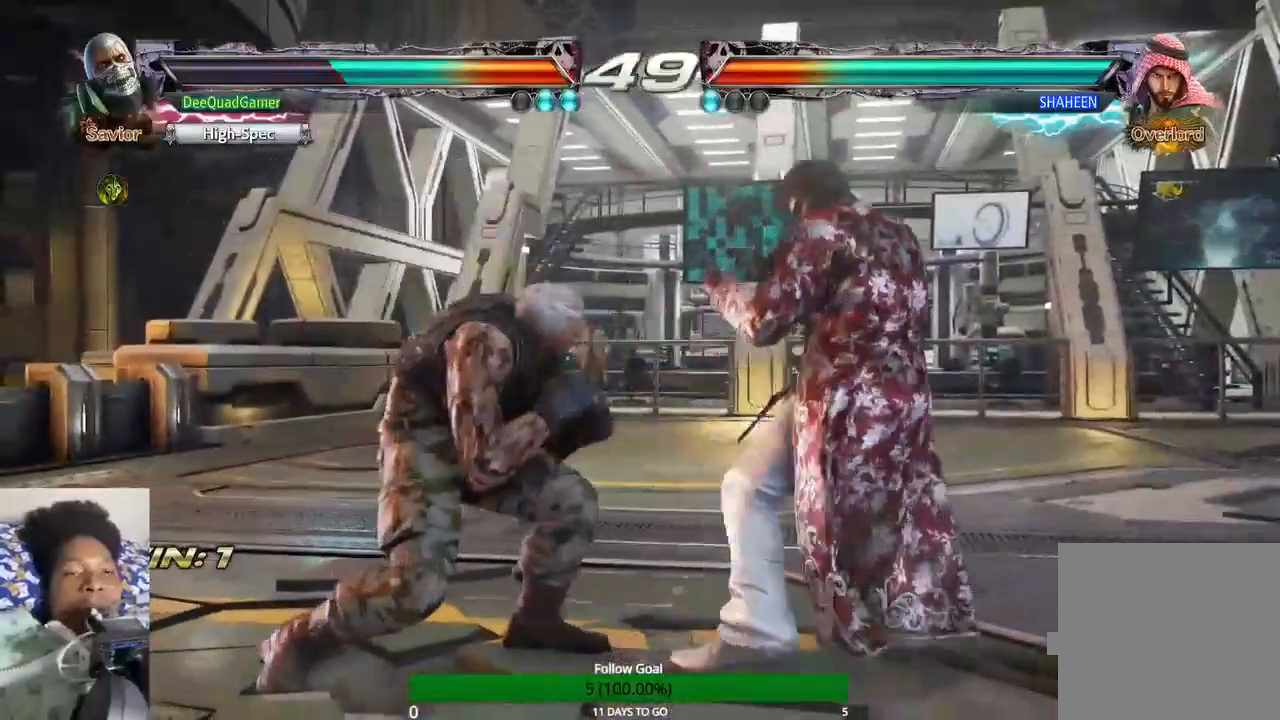
{"dt_ms": 500, "buttons": [], "left_stick": "right", "right_stick": "center", "events": [[67, "left_stick", "center"], [100, "CIRCLE", "up"], [433, "left_stick", "right"]]}
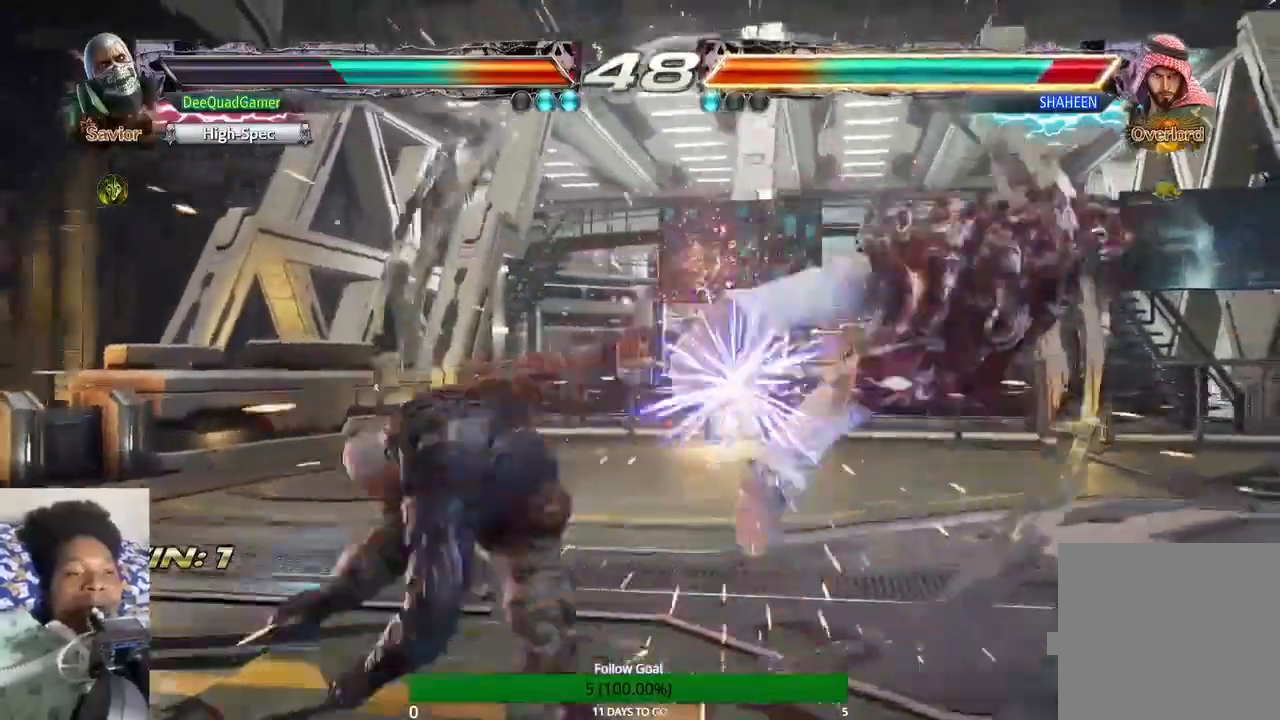
{"dt_ms": 500, "buttons": ["CROSS"], "left_stick": "left", "right_stick": "center", "events": [[33, "left_stick", "center"], [200, "left_stick", "right"], [367, "left_stick", "center"], [433, "left_stick", "left"], [500, "CROSS", "down"]]}
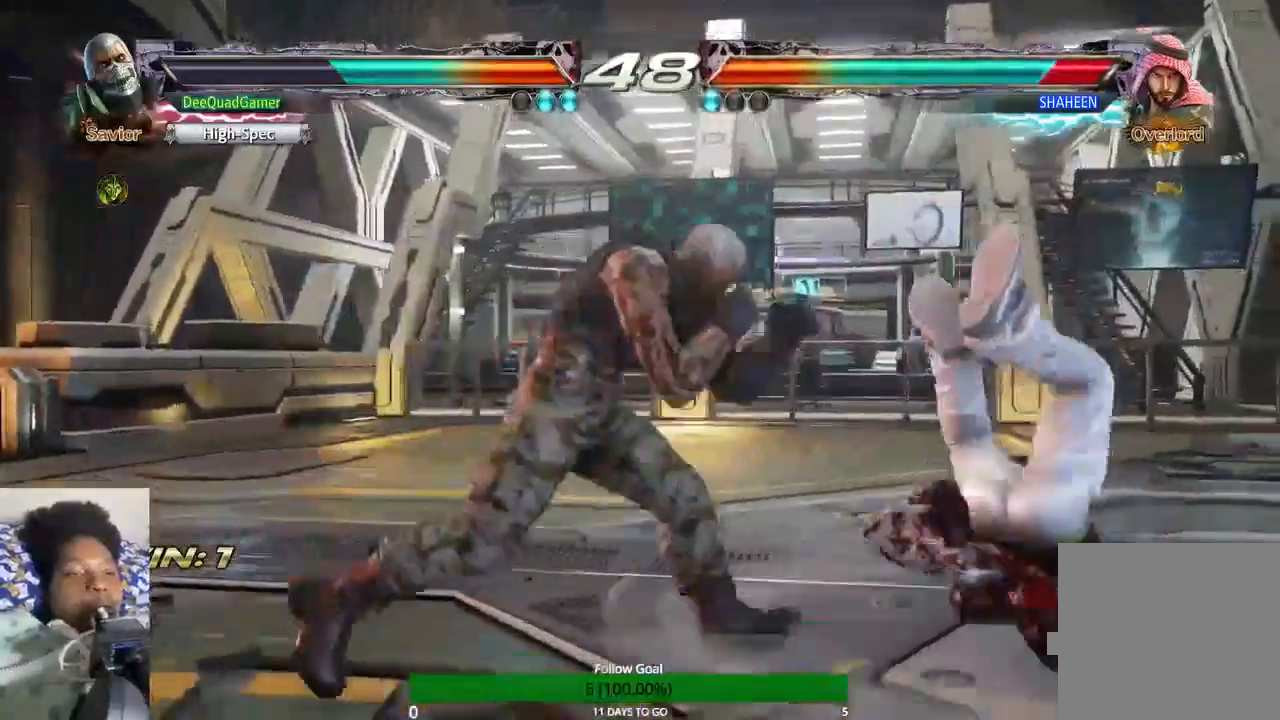
{"dt_ms": 500, "buttons": [], "left_stick": "center", "right_stick": "center", "events": [[100, "left_stick", "center"], [167, "left_stick", "right"], [267, "CROSS", "up"], [367, "left_stick", "center"]]}
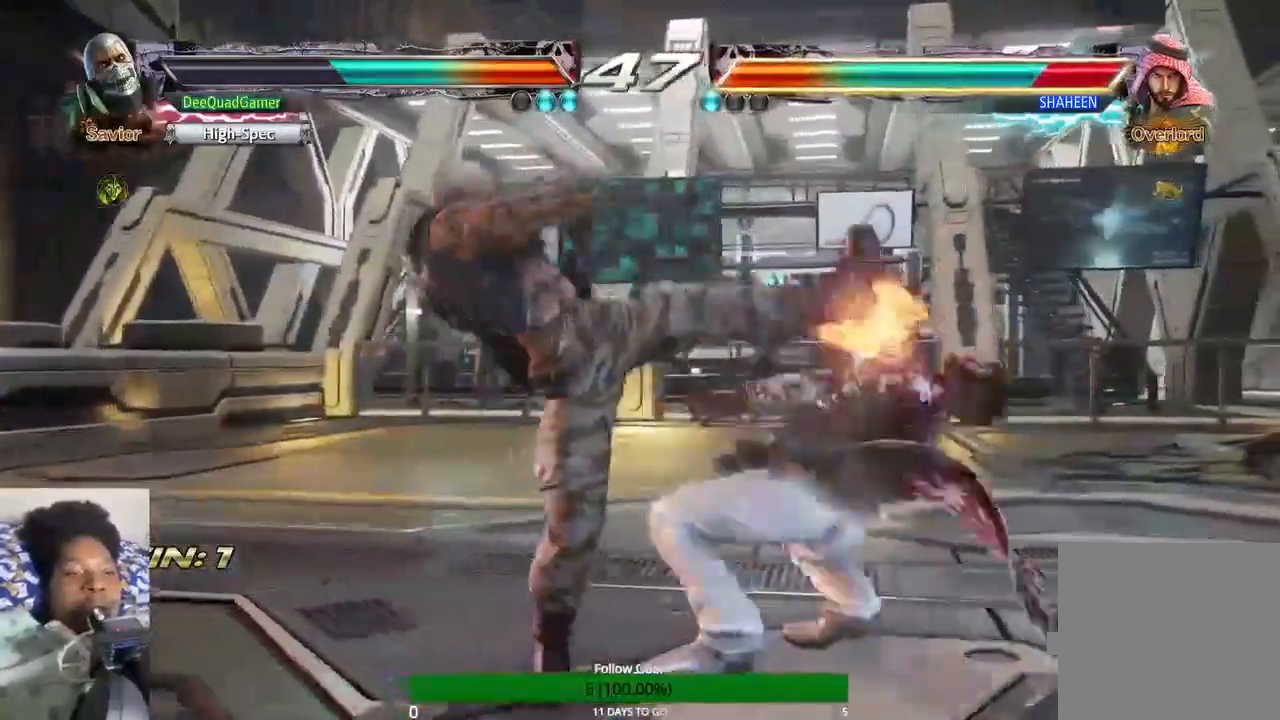
{"dt_ms": 500, "buttons": ["TRIANGLE"], "left_stick": "center", "right_stick": "center", "events": [[33, "TRIANGLE", "down"], [167, "TRIANGLE", "up"], [300, "SQUARE", "down"], [400, "SQUARE", "up"], [500, "TRIANGLE", "down"]]}
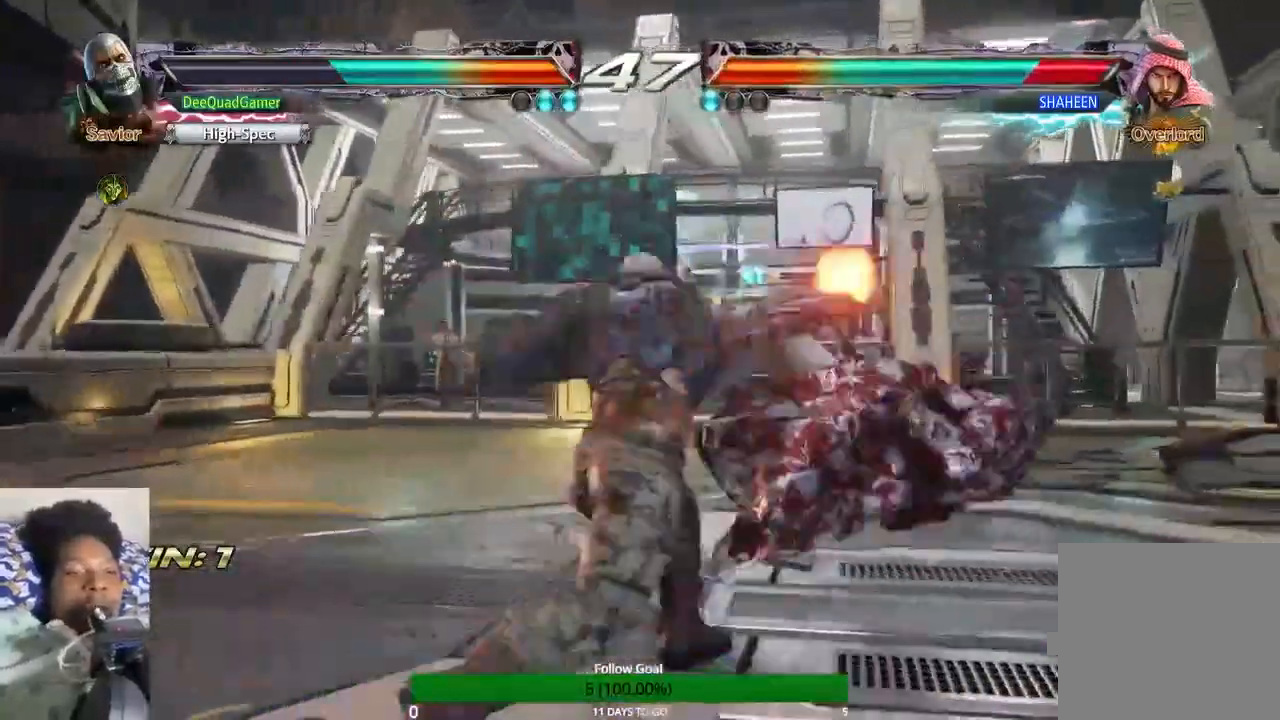
{"dt_ms": 500, "buttons": [], "left_stick": "center", "right_stick": "center", "events": [[133, "TRIANGLE", "up"]]}
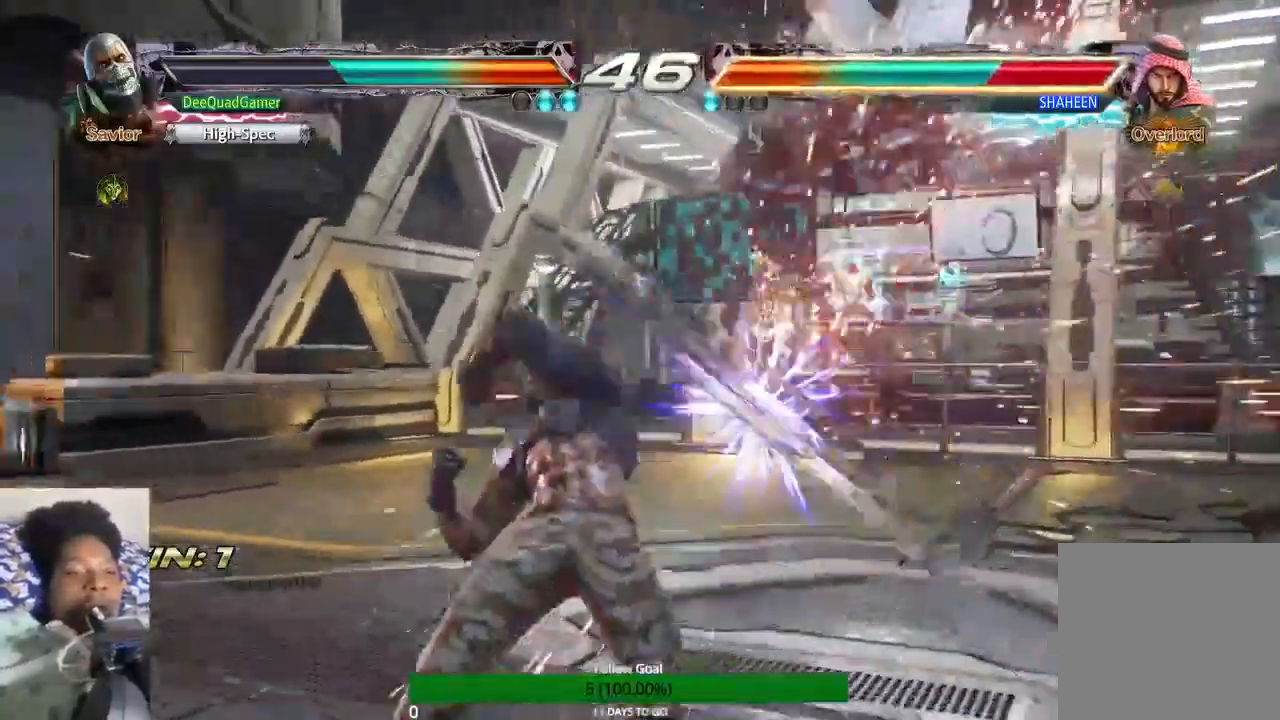
{"dt_ms": 500, "buttons": [], "left_stick": "right", "right_stick": "center", "events": [[300, "left_stick", "right"], [367, "left_stick", "center"], [433, "left_stick", "right"]]}
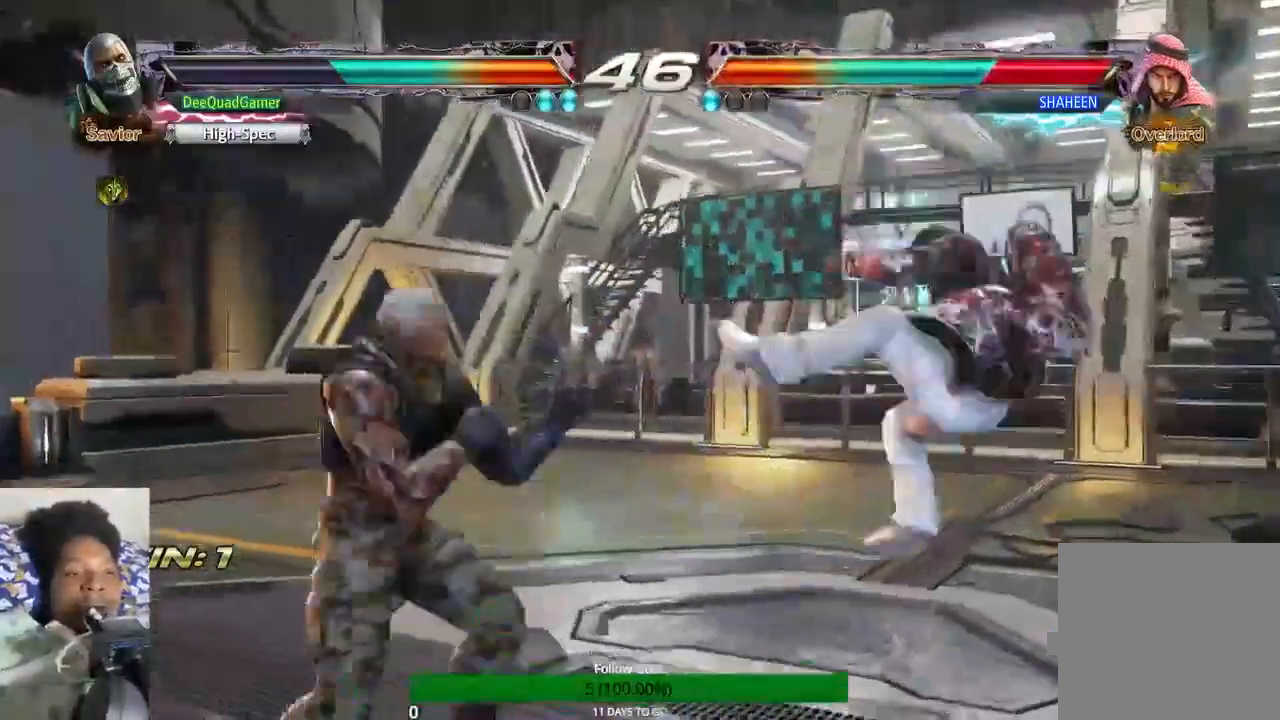
{"dt_ms": 500, "buttons": [], "left_stick": "right", "right_stick": "center", "events": [[133, "left_stick", "center"], [500, "left_stick", "right"]]}
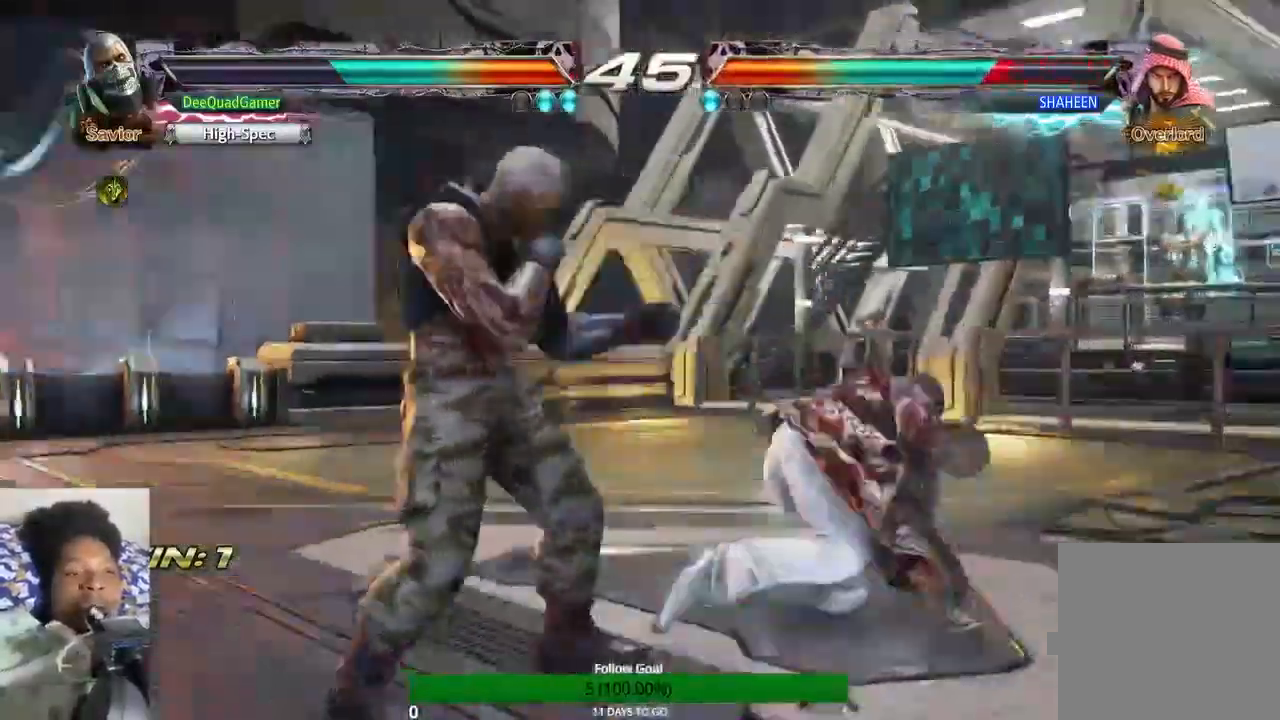
{"dt_ms": 500, "buttons": [], "left_stick": "left", "right_stick": "center", "events": [[33, "left_stick", "center"], [100, "left_stick", "left"], [133, "TRIANGLE", "down"], [233, "TRIANGLE", "up"]]}
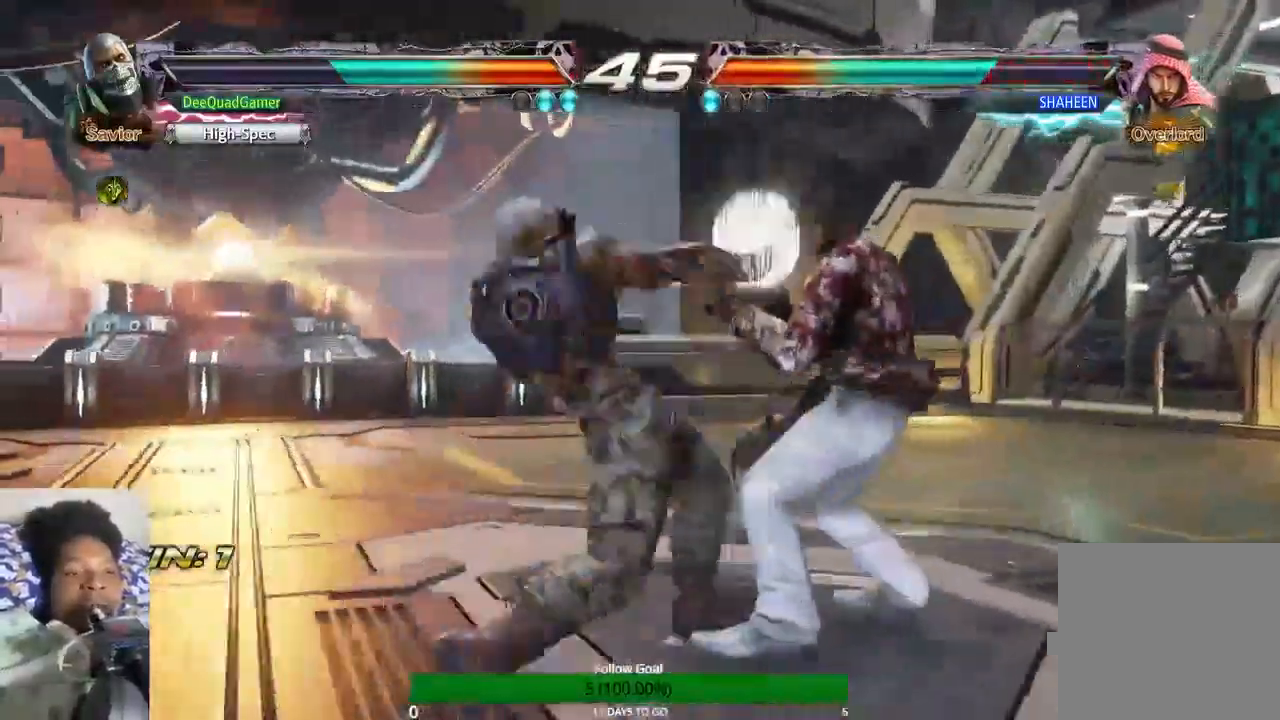
{"dt_ms": 500, "buttons": [], "left_stick": "left", "right_stick": "center"}
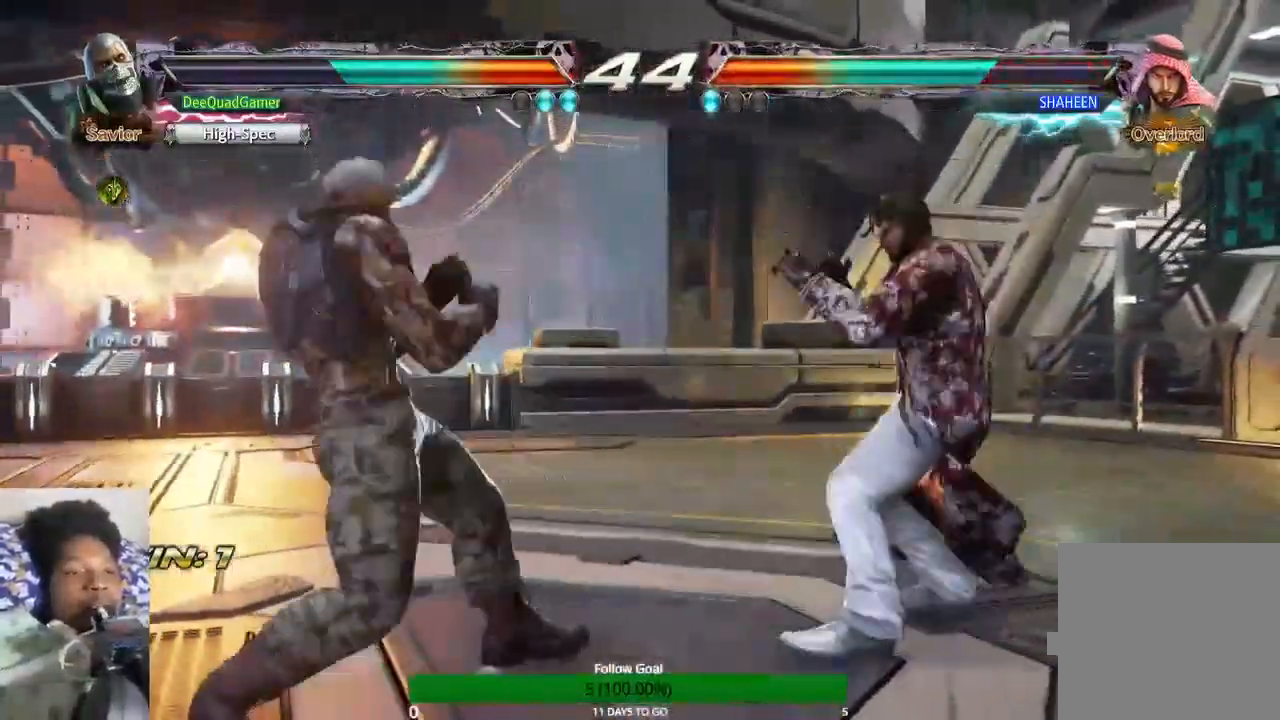
{"dt_ms": 500, "buttons": [], "left_stick": "left", "right_stick": "center", "events": []}
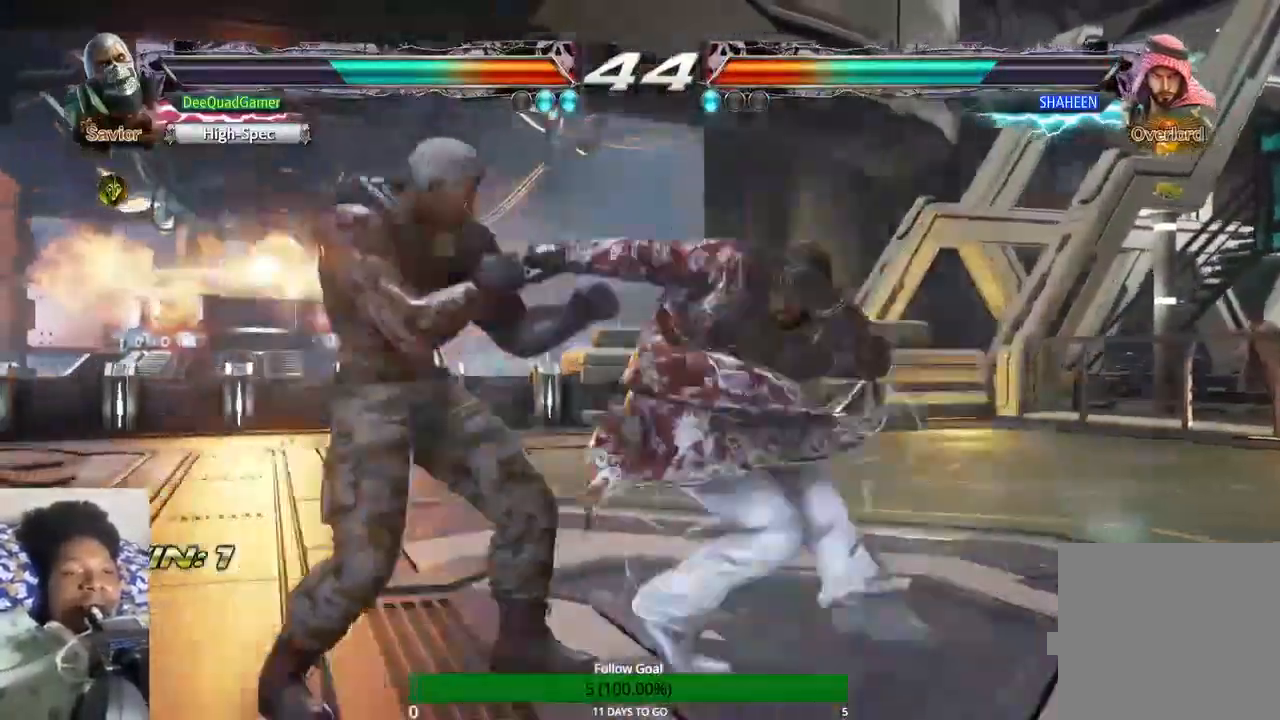
{"dt_ms": 500, "buttons": [], "left_stick": "left", "right_stick": "center", "events": [[233, "TRIANGLE", "down"], [400, "TRIANGLE", "up"]]}
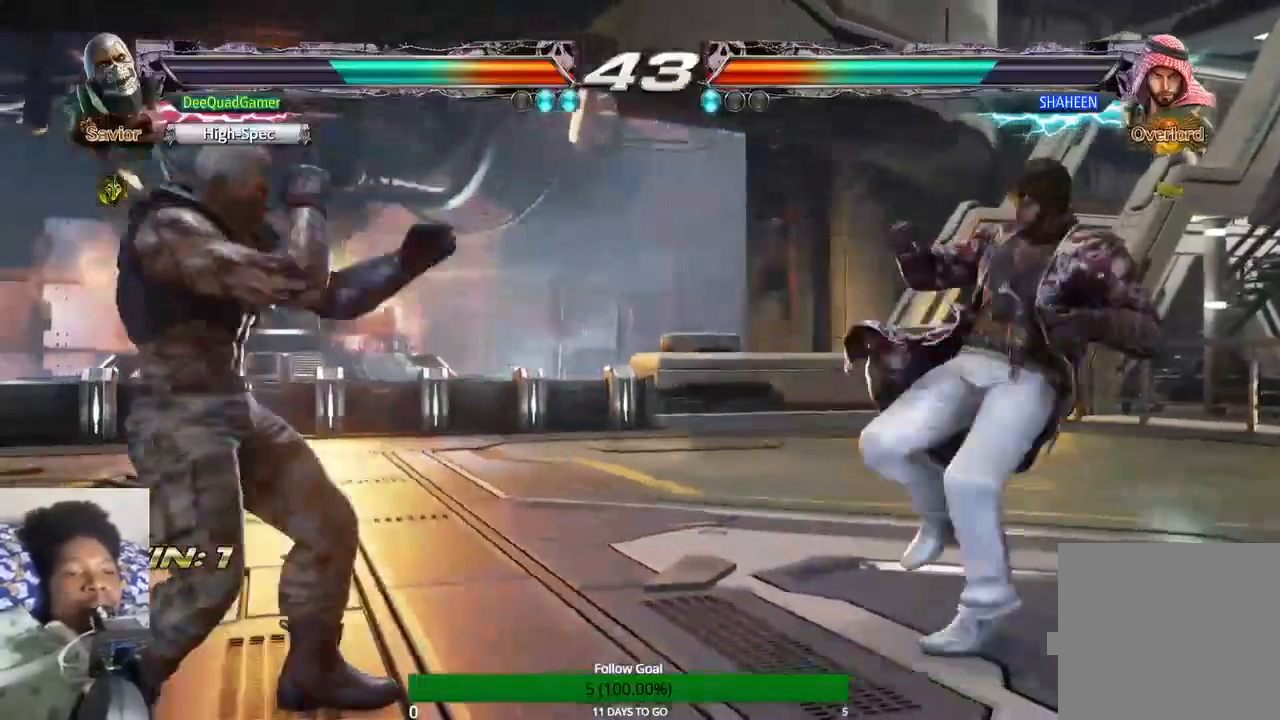
{"dt_ms": 500, "buttons": [], "left_stick": "left", "right_stick": "center", "events": []}
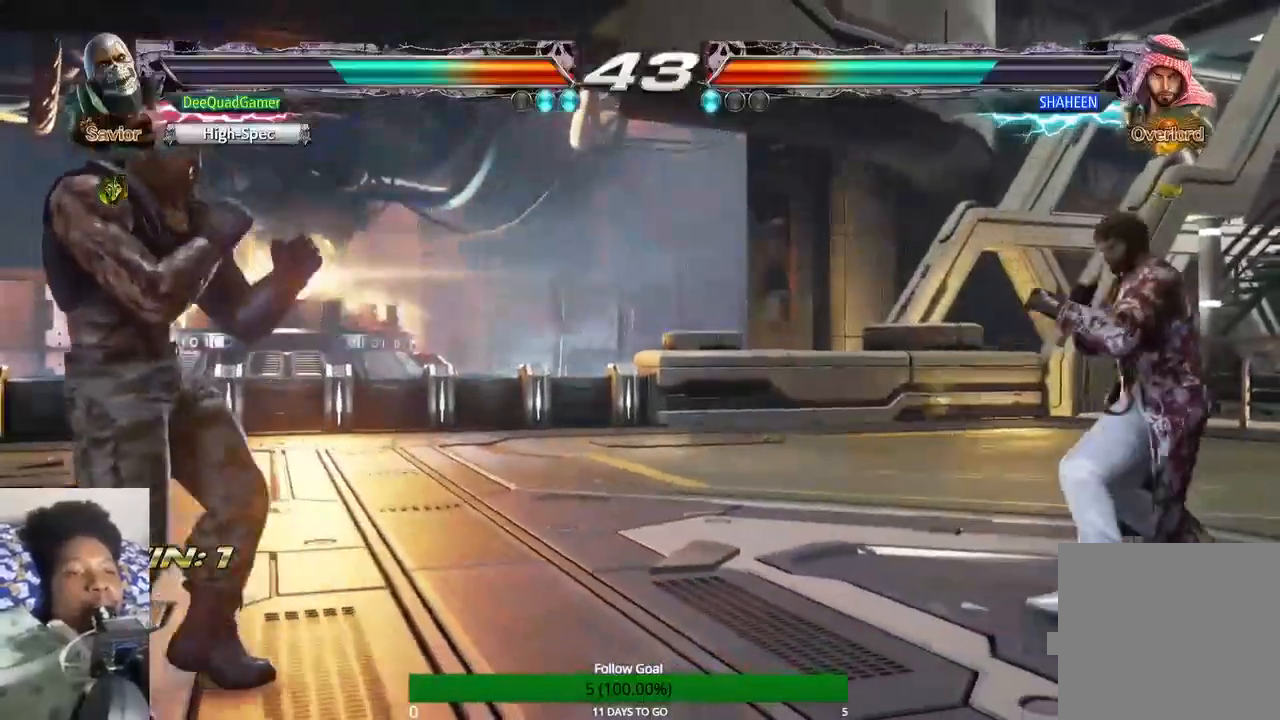
{"dt_ms": 500, "buttons": [], "left_stick": "up", "right_stick": "center", "events": [[200, "left_stick", "center"], [433, "left_stick", "up"]]}
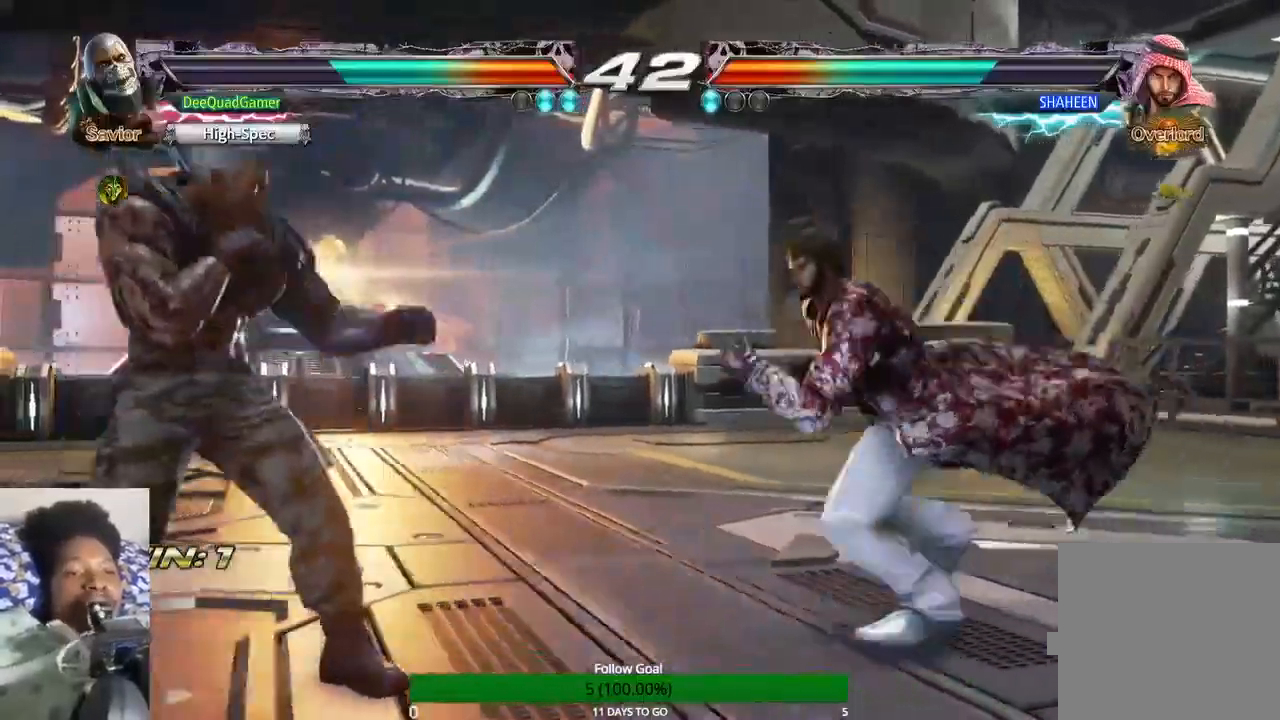
{"dt_ms": 500, "buttons": ["CROSS"], "left_stick": "center", "right_stick": "center", "events": [[467, "CROSS", "down"], [500, "left_stick", "center"]]}
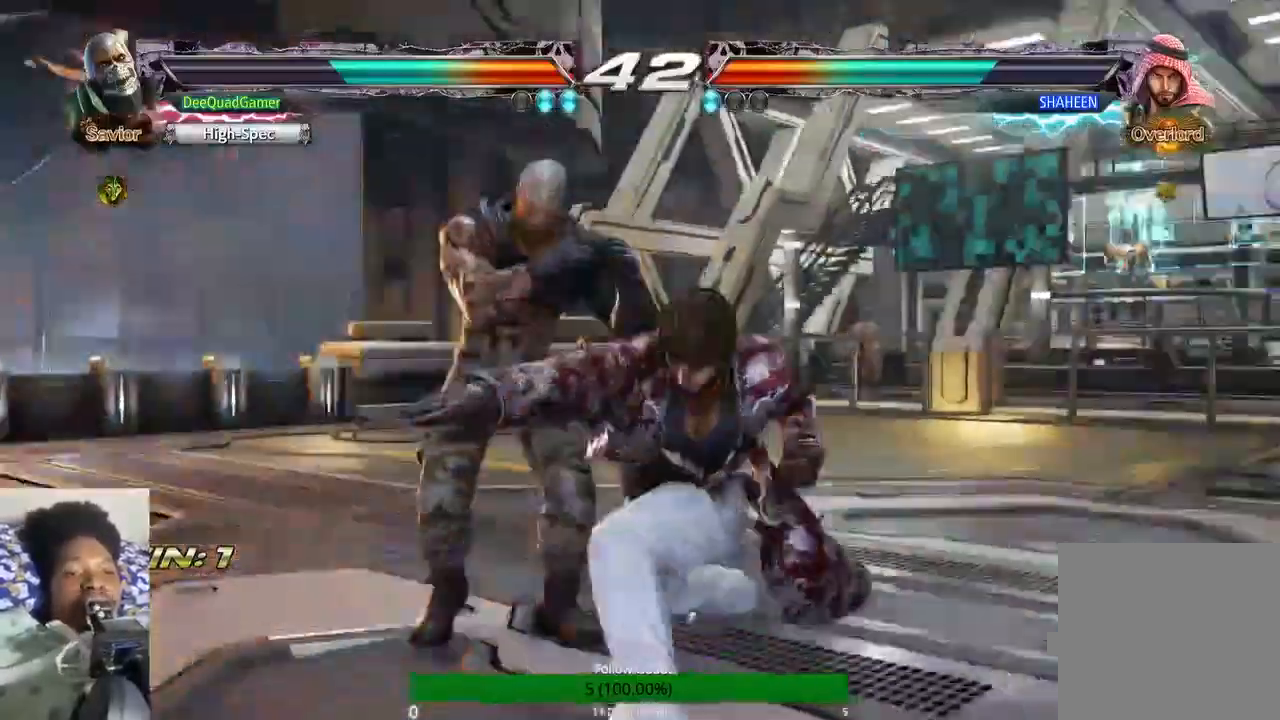
{"dt_ms": 500, "buttons": ["TRIANGLE"], "left_stick": "center", "right_stick": "center", "events": [[100, "CROSS", "up"], [167, "CROSS", "down"], [267, "CROSS", "up"], [367, "TRIANGLE", "down"]]}
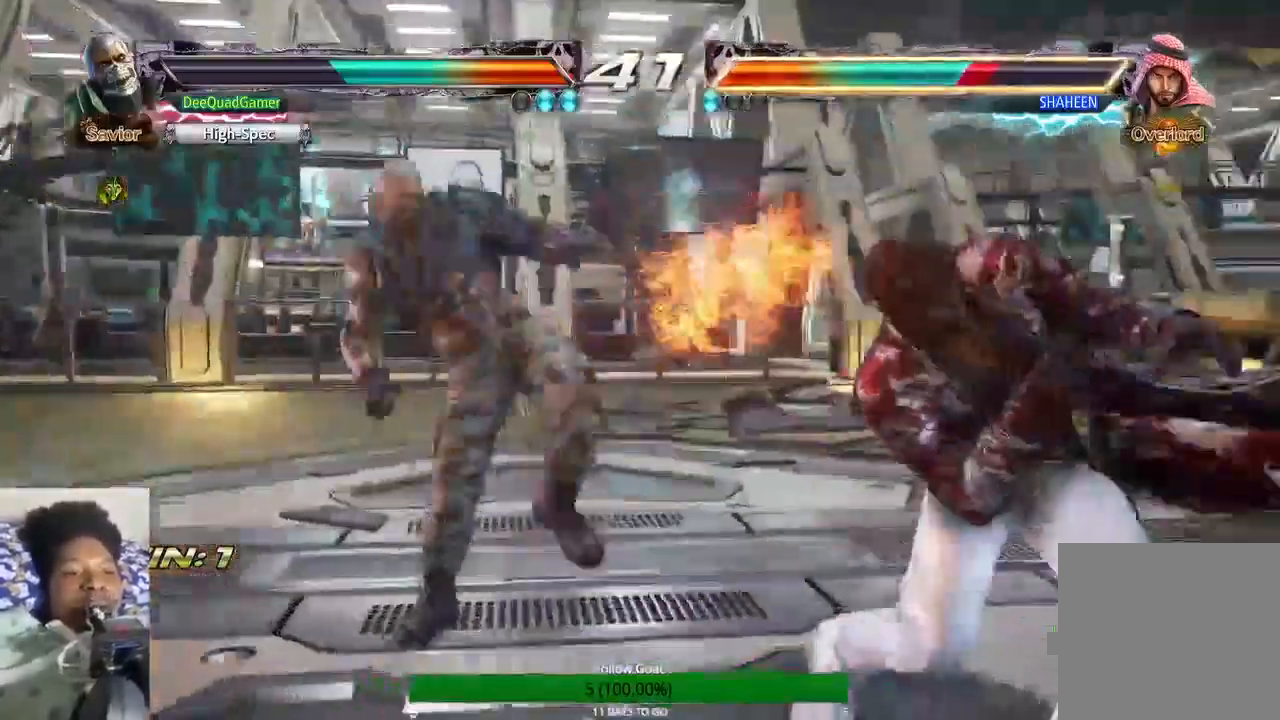
{"dt_ms": 500, "buttons": [], "left_stick": "center", "right_stick": "center", "events": [[33, "TRIANGLE", "up"]]}
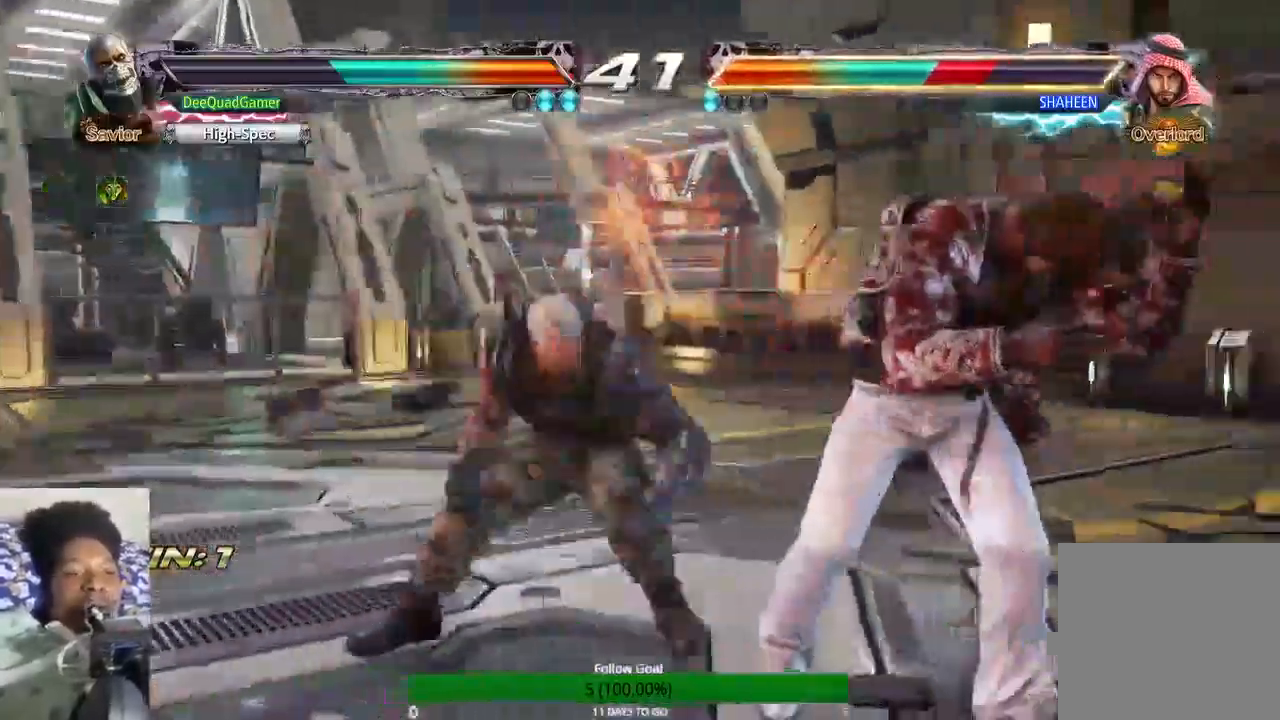
{"dt_ms": 1000, "buttons": [], "left_stick": "right", "right_stick": "center"}